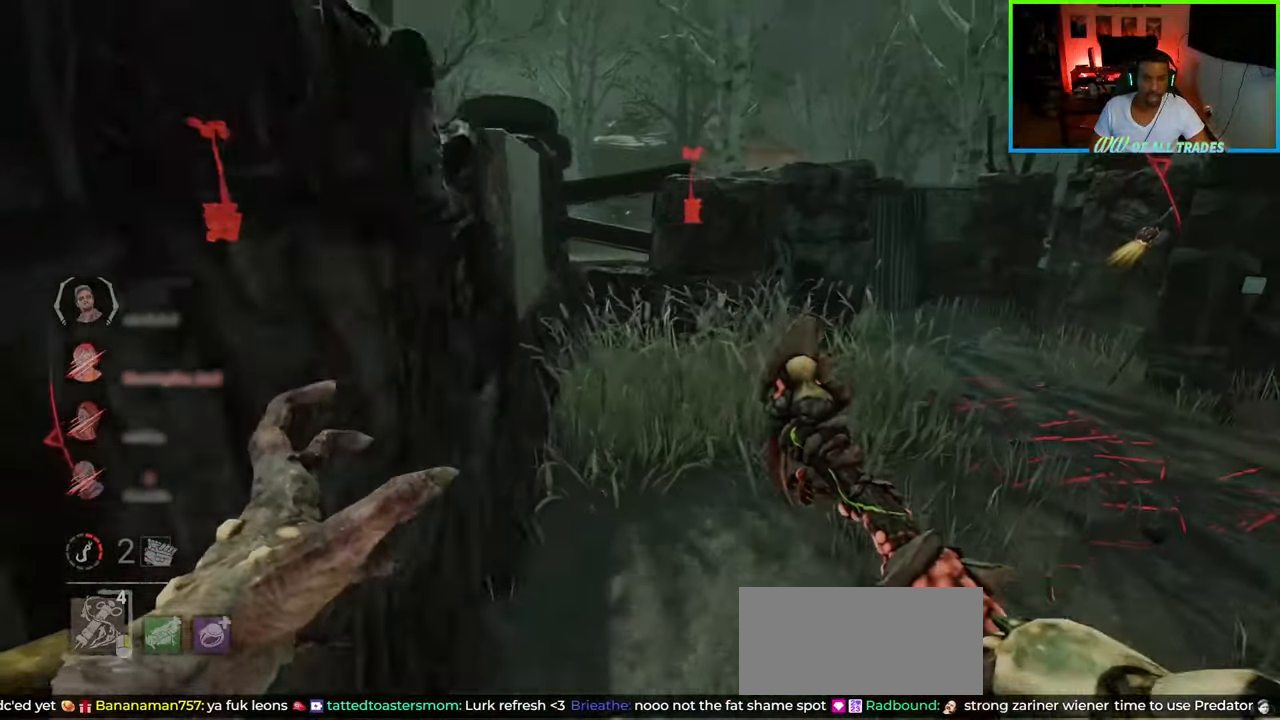
Gameplay with keyboard and mouse; each line is a JSON object with the keys and mouse buttons held at the frame after it. "events" lists presses ("down") and releases ("up") of "a", "ctrl", "d", "e", "f", "q", "r", "s", "shift", "space", "tab", "w", "mouse_left", "mouse_wheel", "mouse_right", "mouse_mb4" and "mouse_mb5" between this image and that frame as [ms after this image, input, new state], when the widget could be followed in between. "mouse_left", "mouse_wheel", "mouse_right", "mouse_mb4", "mouse_mb5" = the "left", "wheel", "right", "mb4", "mb5" buttons of the "mouse" list. No other keys are recorded. "wheel" means that the mouse wheel is clicked or scrolled. Not read: mouse_move.
{"keys": ["a", "w"], "mouse": [], "events": [[50, "s", "up"], [167, "w", "down"]]}
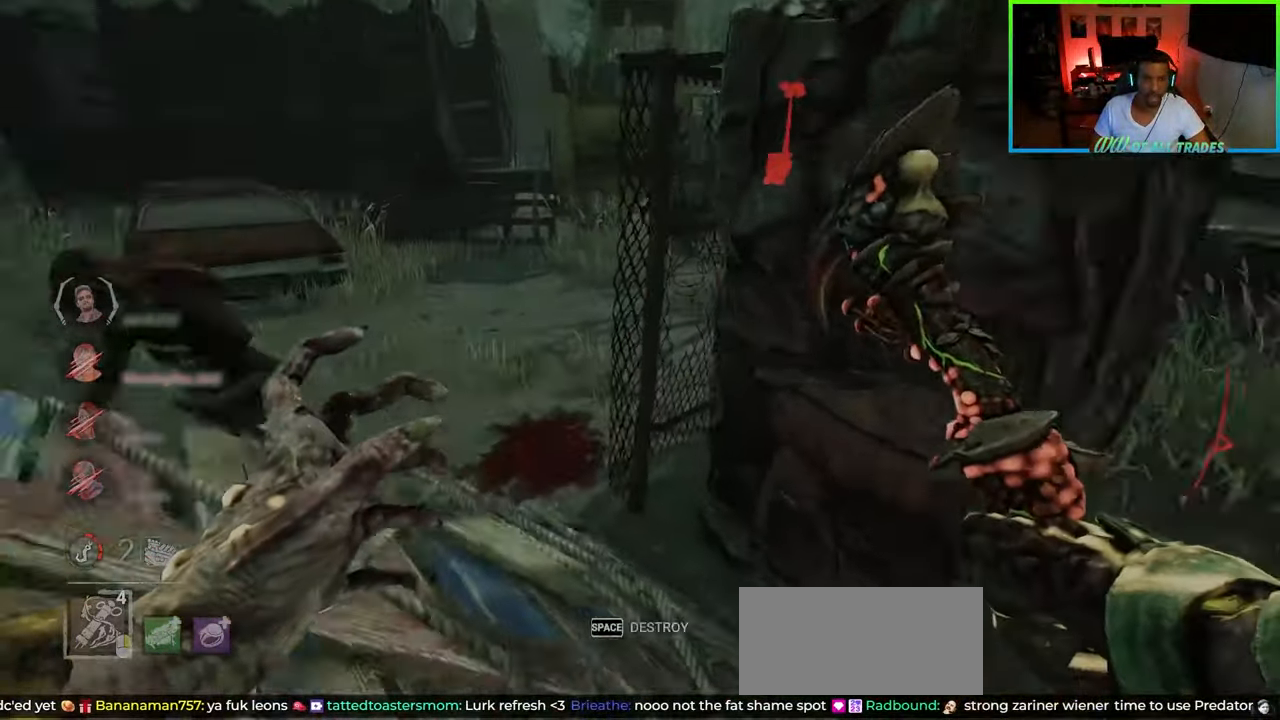
{"keys": ["a"], "mouse": [], "events": [[17, "a", "up"], [133, "mouse_left", "down"], [200, "mouse_left", "up"], [450, "a", "down"], [500, "w", "up"]]}
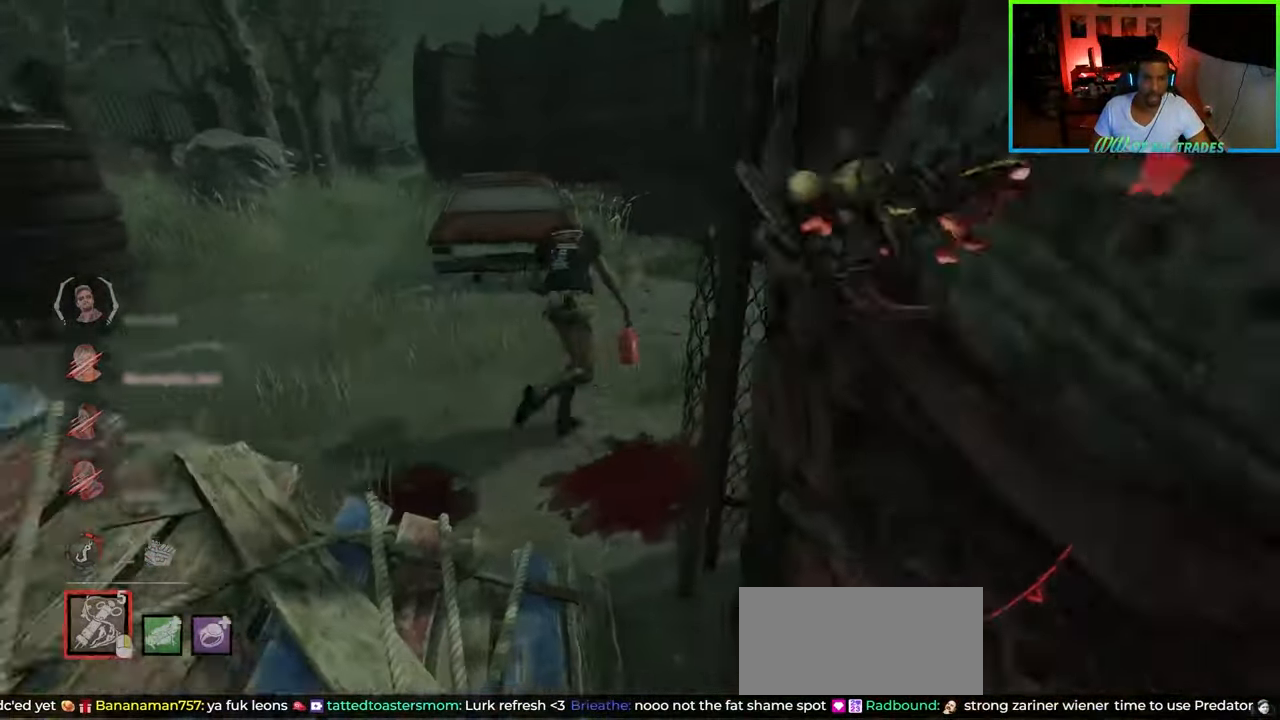
{"keys": ["d", "shift"], "mouse": [], "events": [[17, "shift", "down"], [317, "d", "down"], [350, "a", "up"]]}
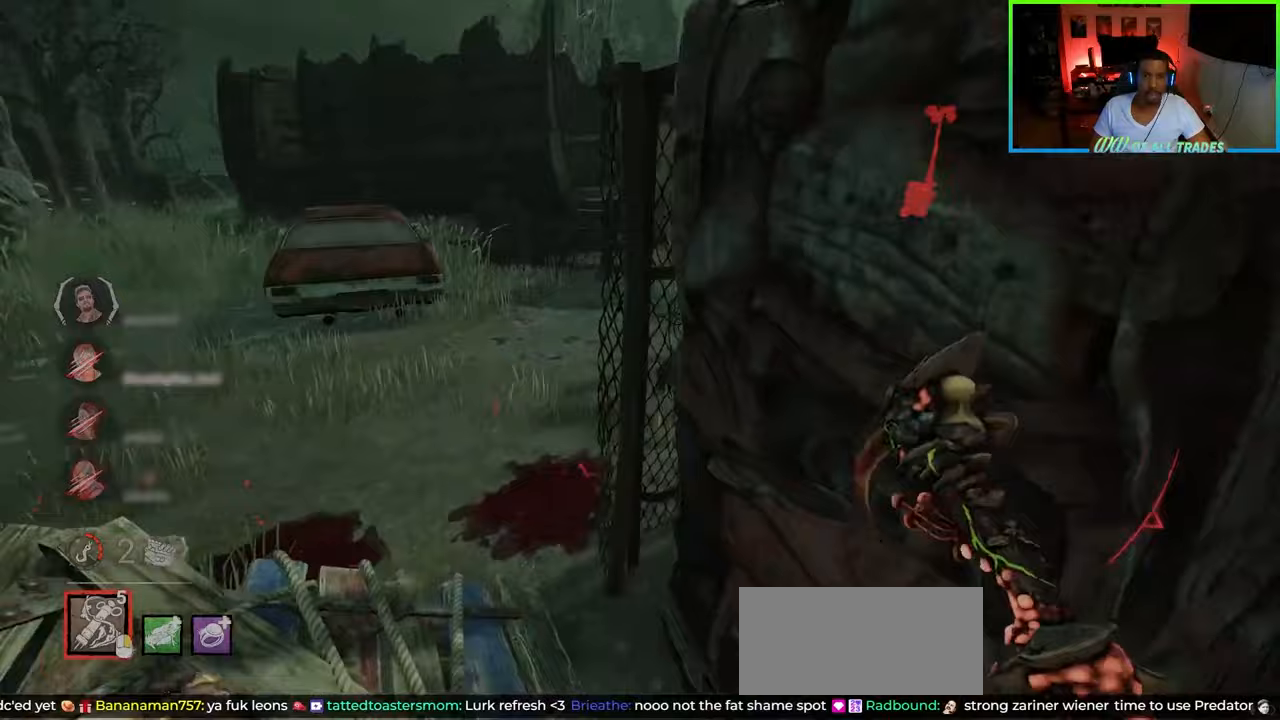
{"keys": ["d", "shift", "w"], "mouse": [], "events": [[217, "space", "down"], [317, "space", "up"], [383, "w", "down"]]}
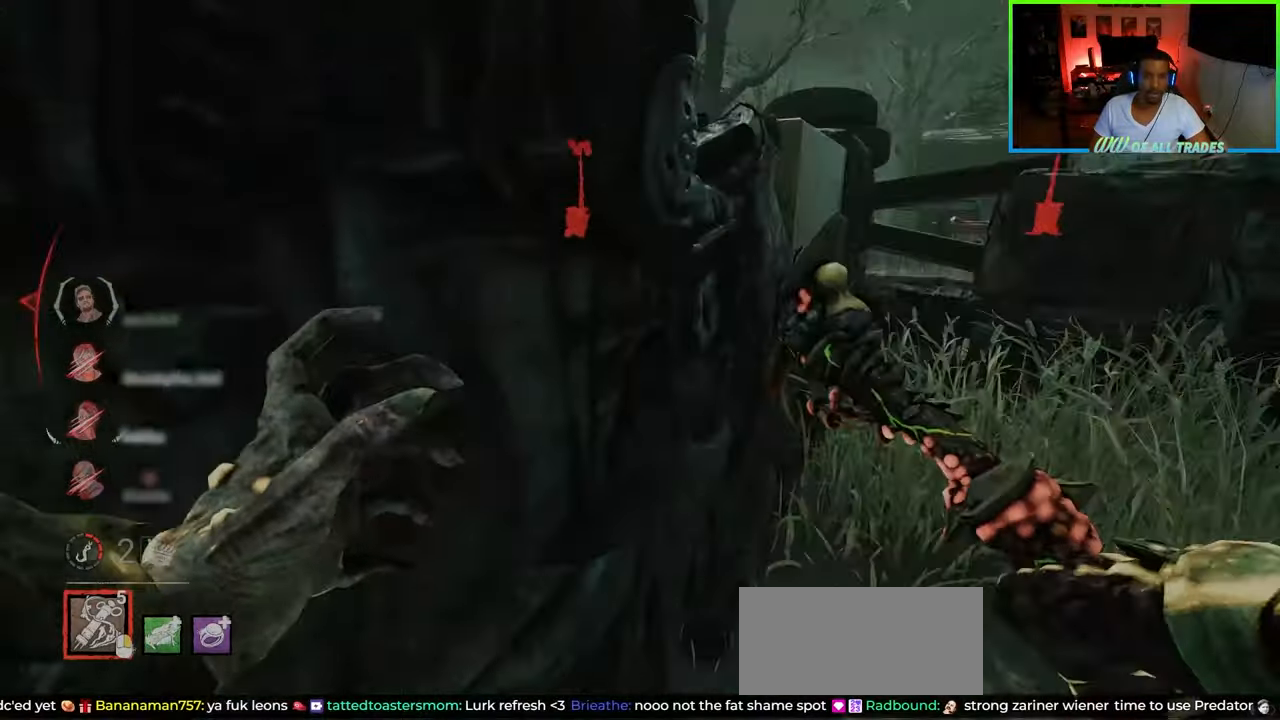
{"keys": ["d", "shift", "w"], "mouse": [], "events": []}
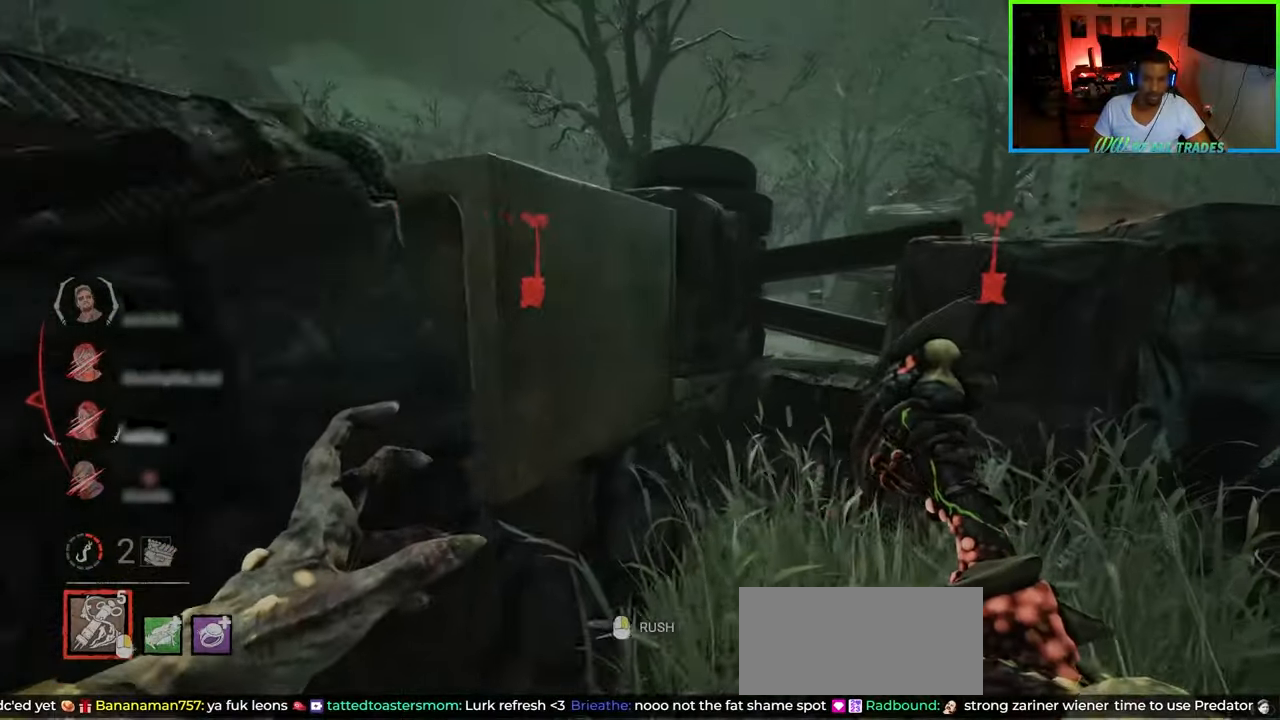
{"keys": ["d", "shift"], "mouse": [], "events": [[367, "w", "up"]]}
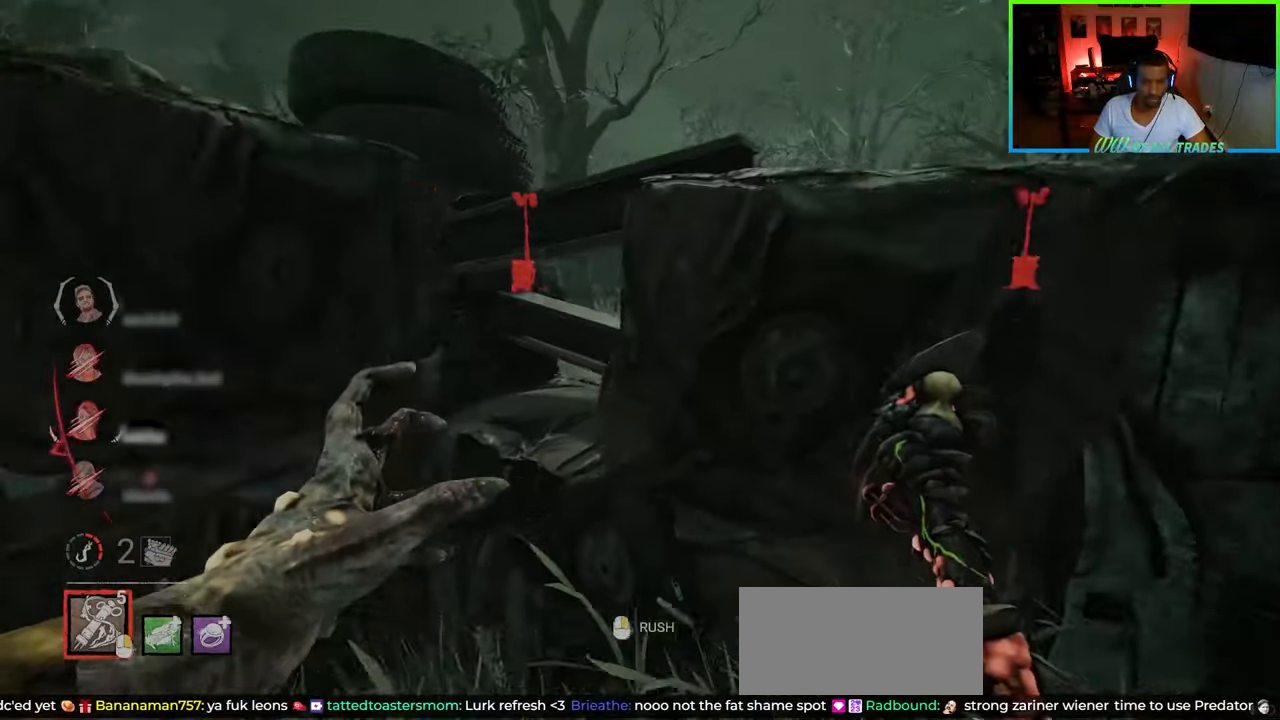
{"keys": ["d", "shift", "w"], "mouse": [], "events": [[200, "w", "down"]]}
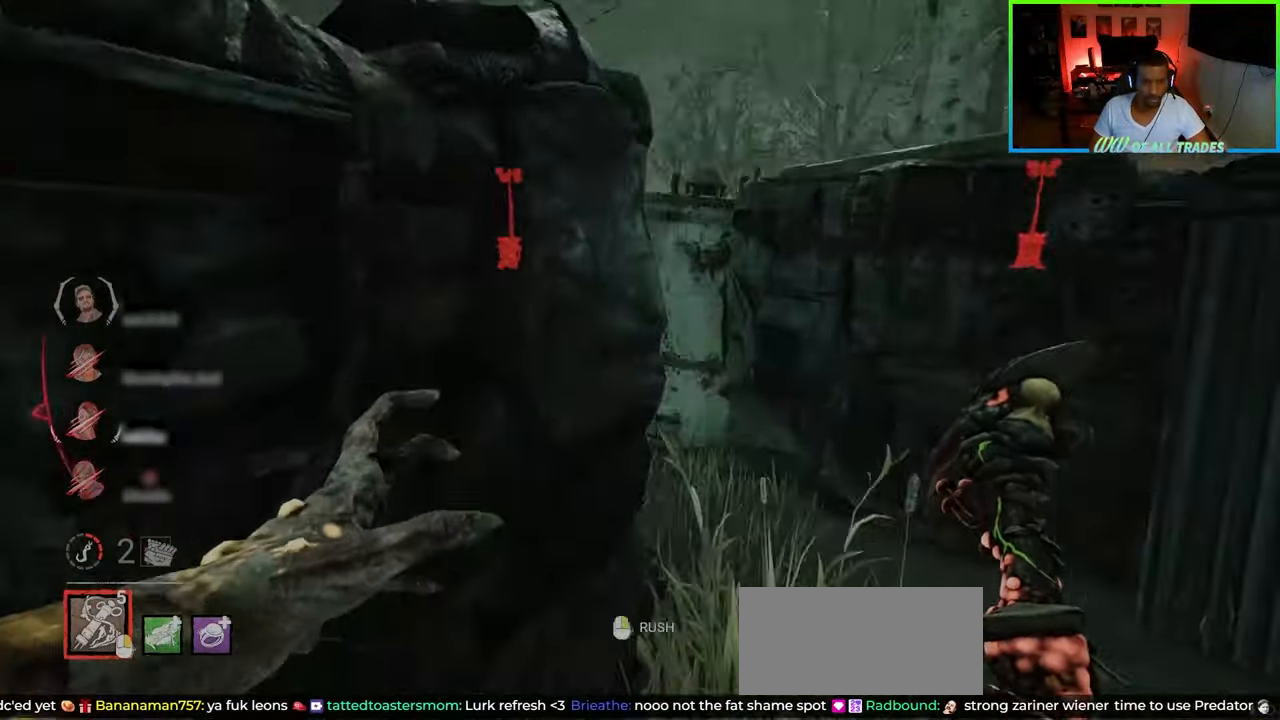
{"keys": ["shift", "w"], "mouse": [], "events": [[333, "d", "up"]]}
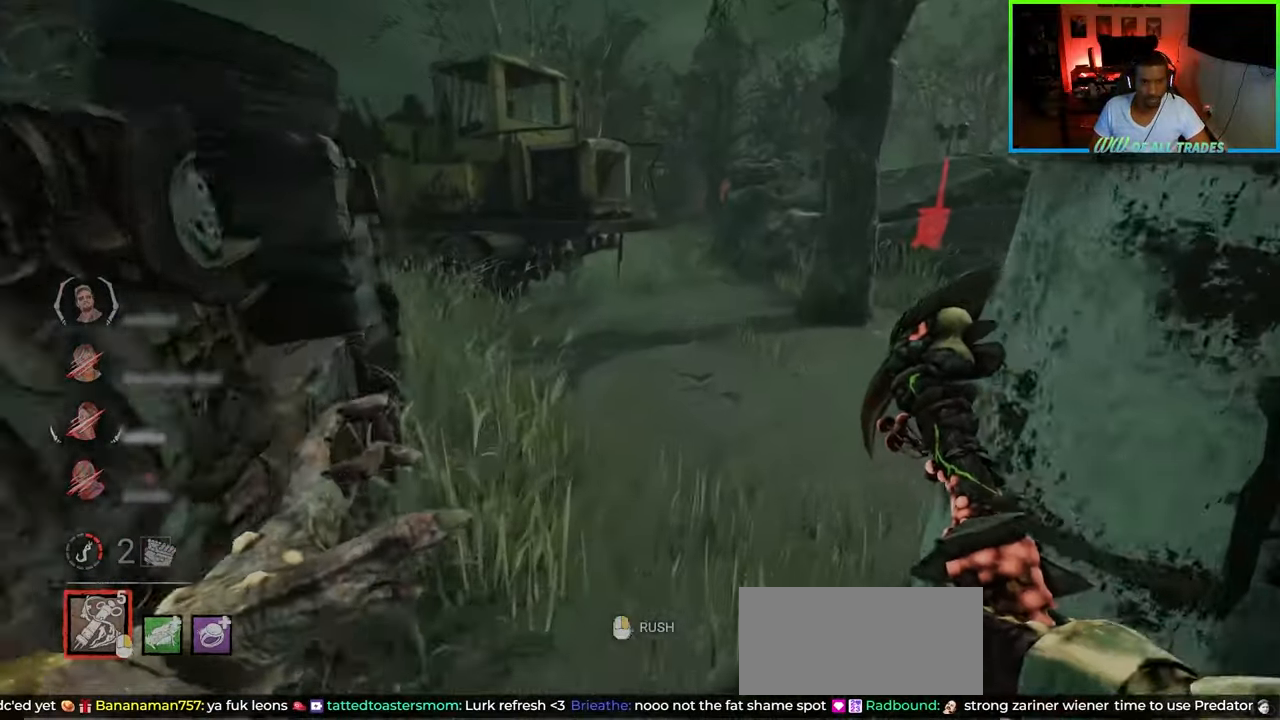
{"keys": ["d", "shift", "w"], "mouse": [], "events": [[300, "d", "down"]]}
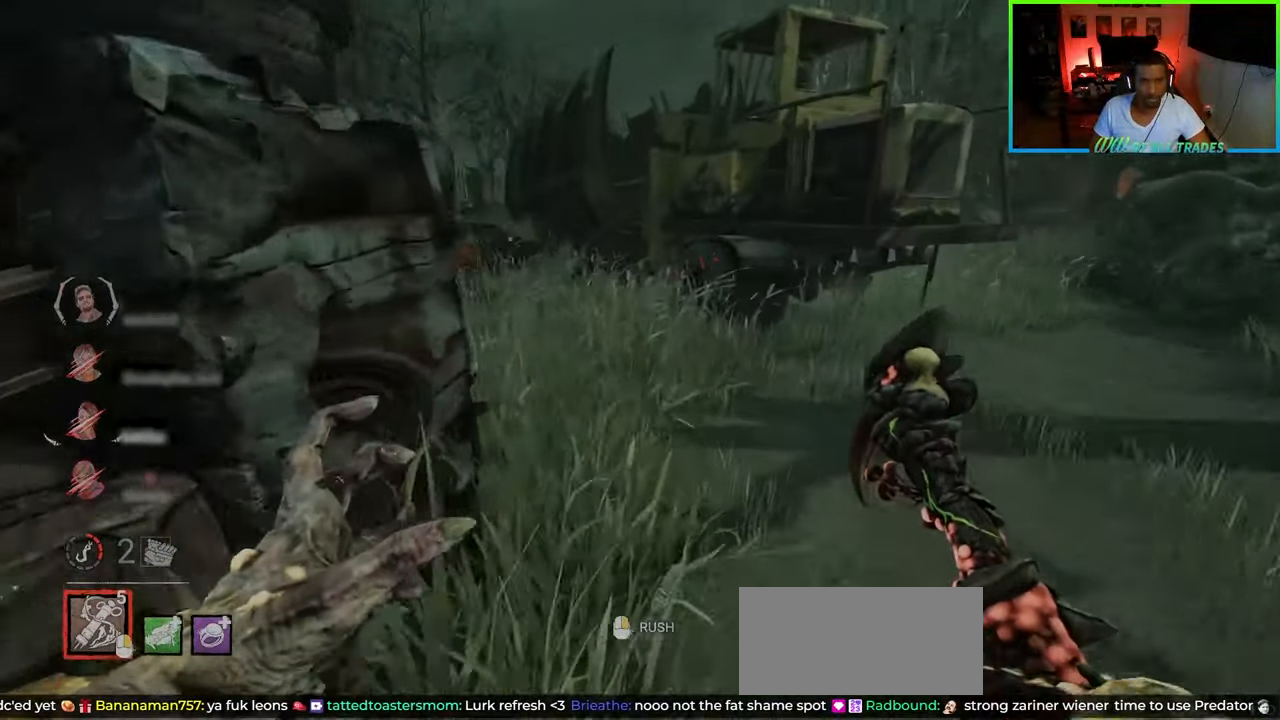
{"keys": ["shift", "w"], "mouse": [], "events": [[50, "d", "up"]]}
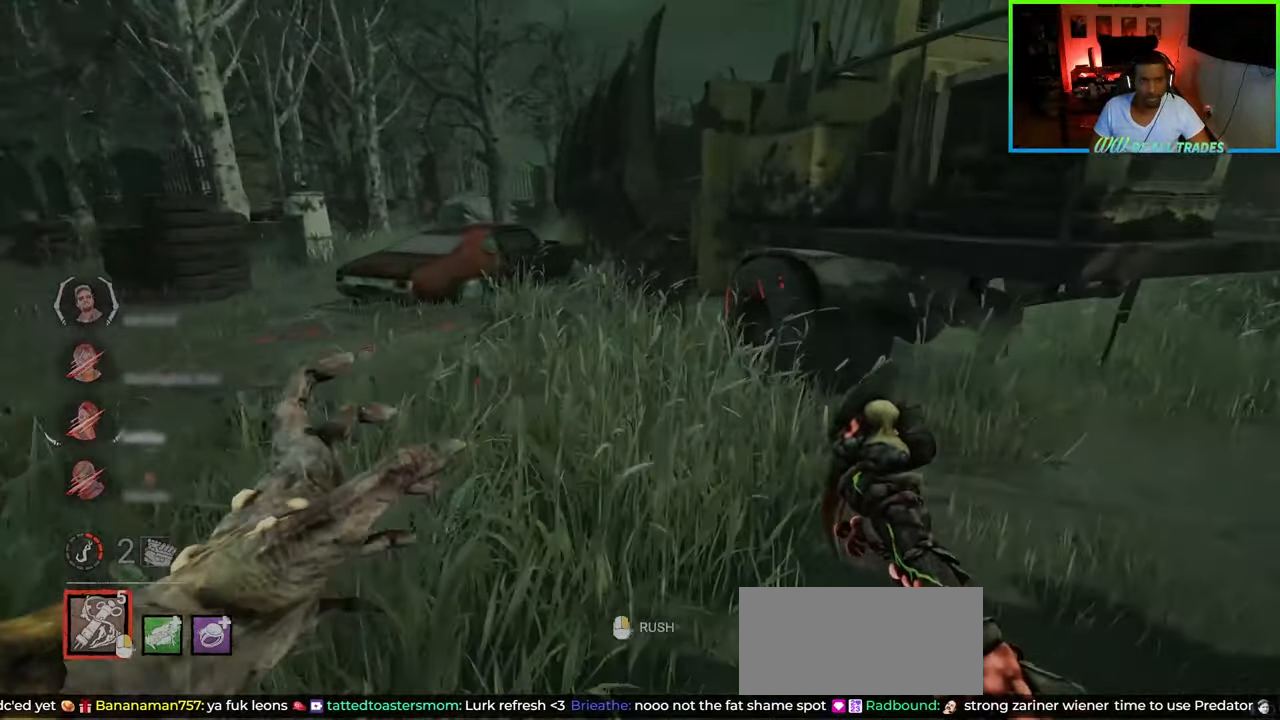
{"keys": ["a", "shift", "w"], "mouse": [], "events": [[350, "a", "down"]]}
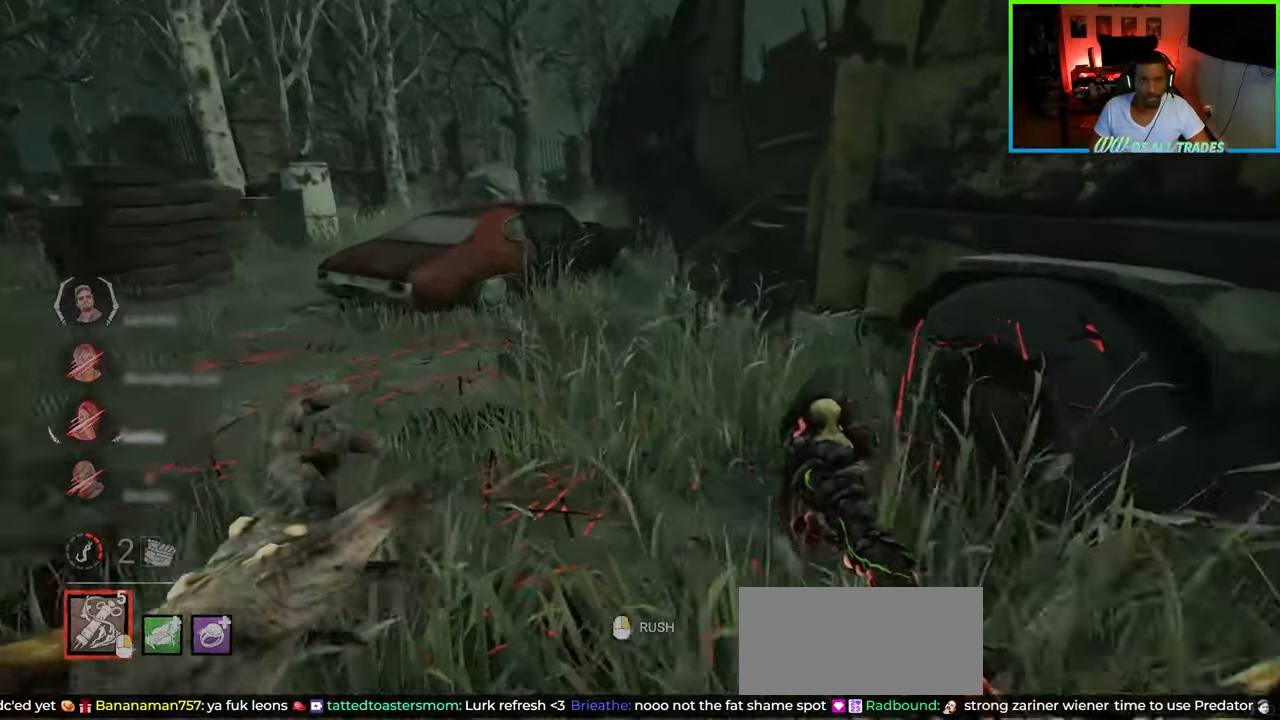
{"keys": ["a", "shift", "w"], "mouse": [], "events": []}
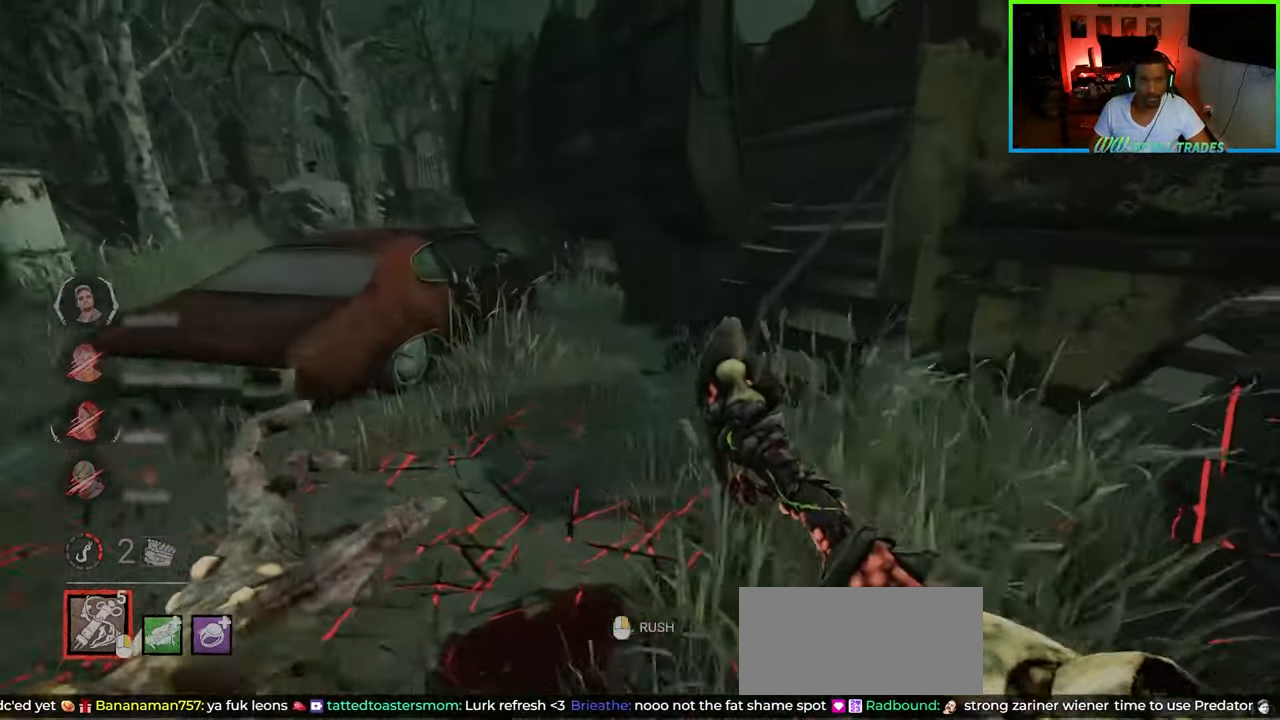
{"keys": ["shift", "w"], "mouse": [], "events": [[367, "a", "up"]]}
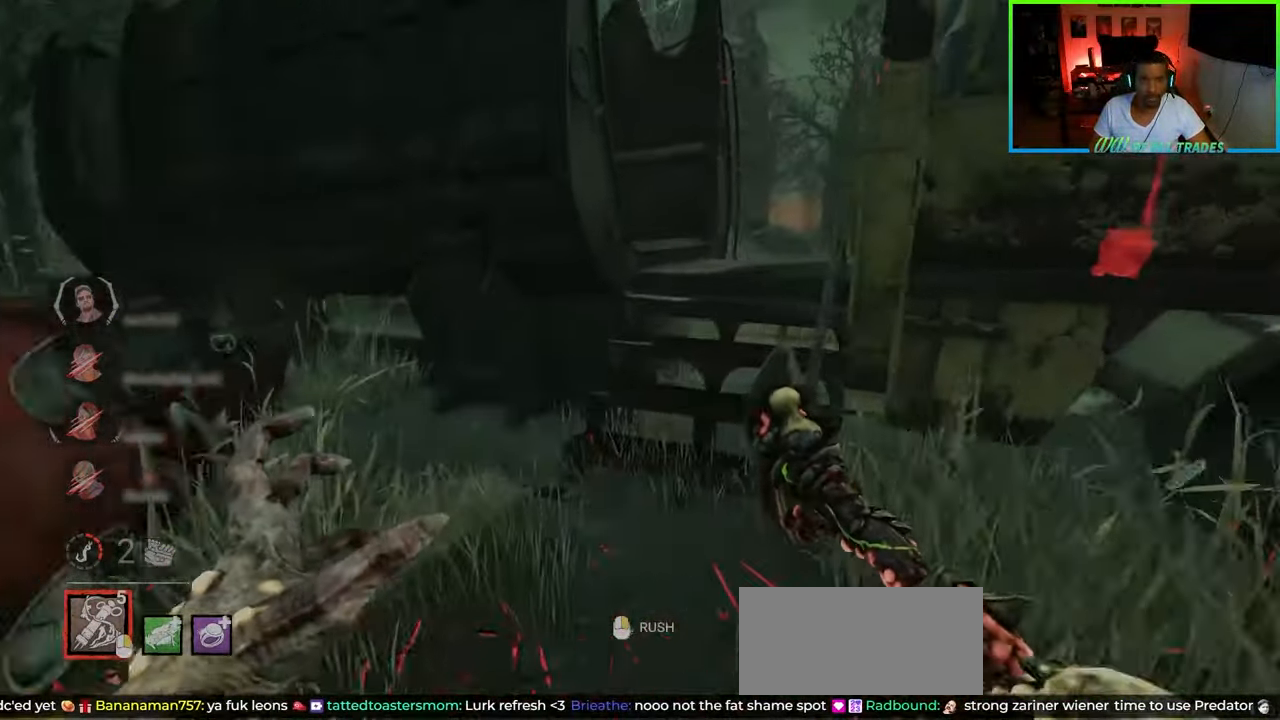
{"keys": ["shift", "w"], "mouse": [], "events": []}
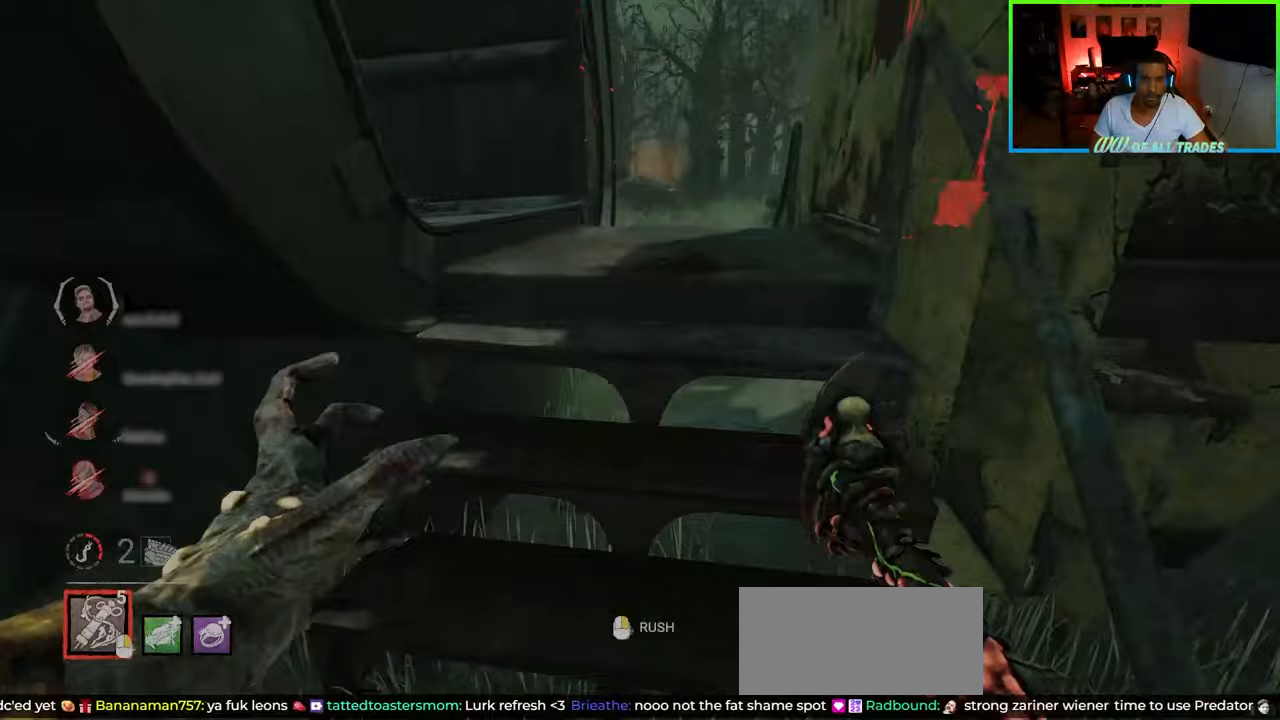
{"keys": ["shift", "w"], "mouse": [], "events": []}
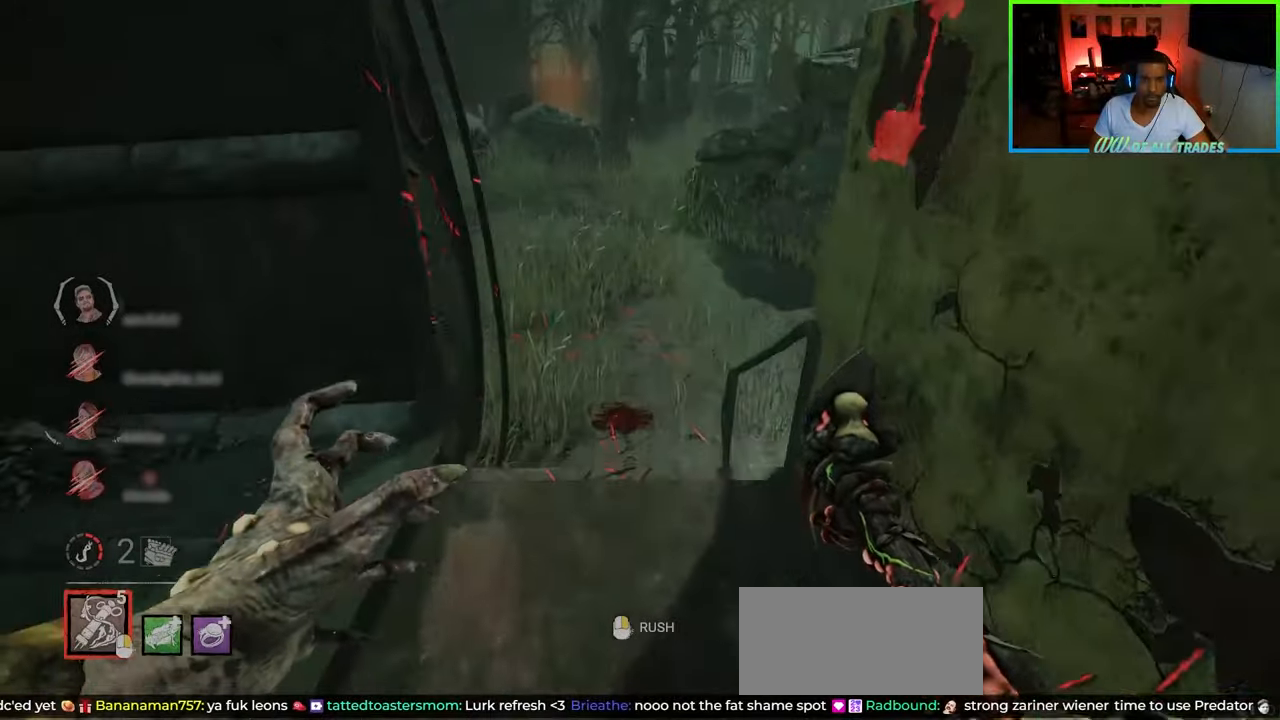
{"keys": ["d", "shift", "w"], "mouse": [], "events": [[283, "d", "down"]]}
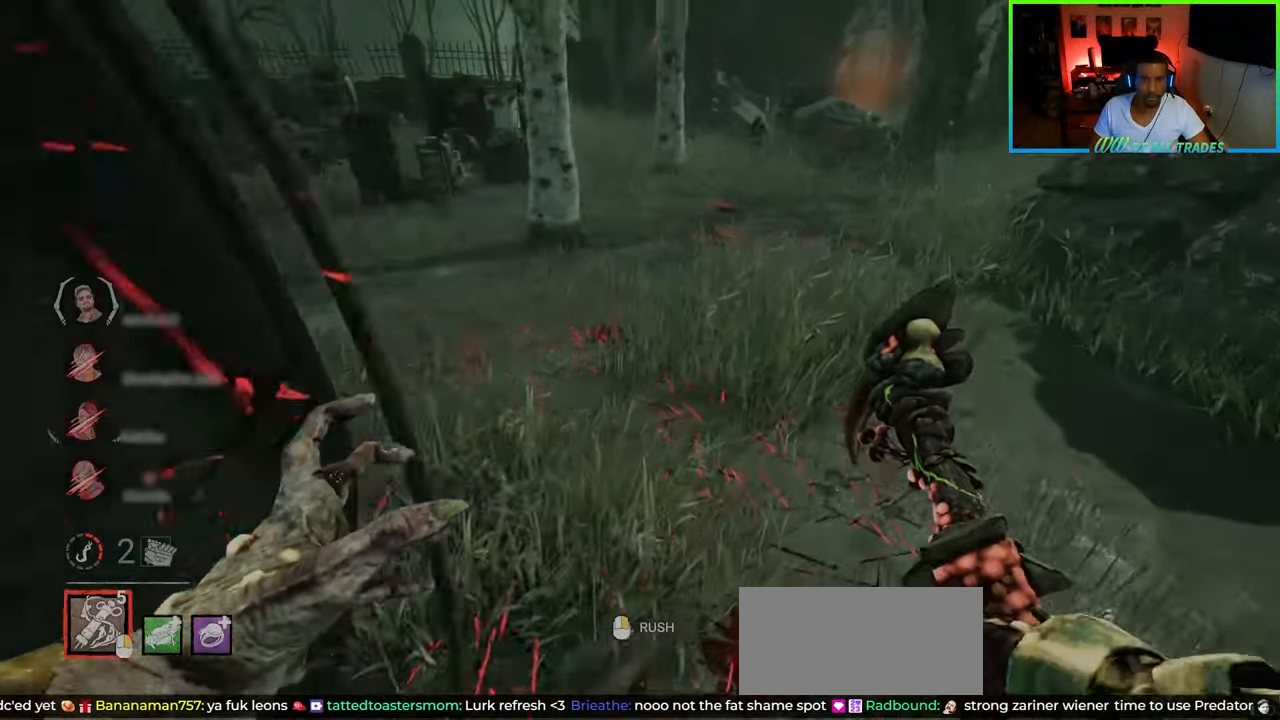
{"keys": ["d", "shift", "w"], "mouse": [], "events": [[67, "d", "up"], [117, "mouse_right", "down"], [267, "d", "down"], [267, "mouse_right", "up"]]}
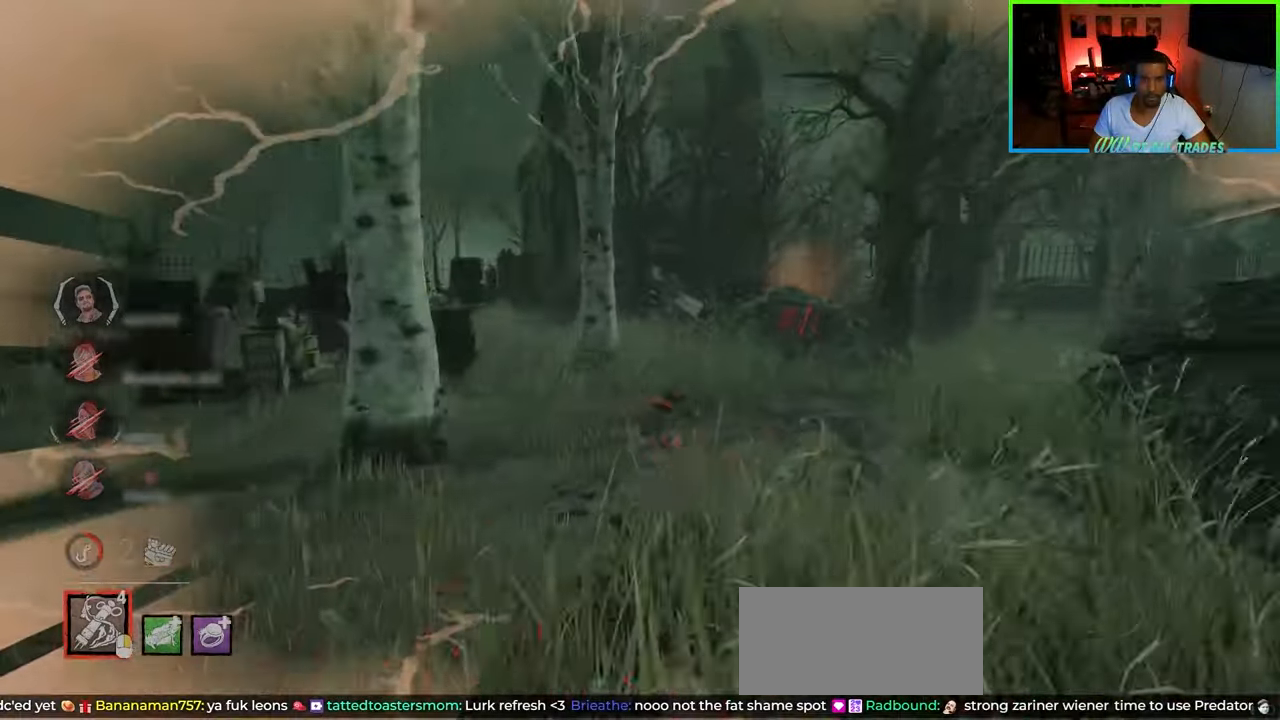
{"keys": ["shift", "w"], "mouse": [], "events": [[283, "d", "up"], [317, "a", "down"], [450, "a", "up"]]}
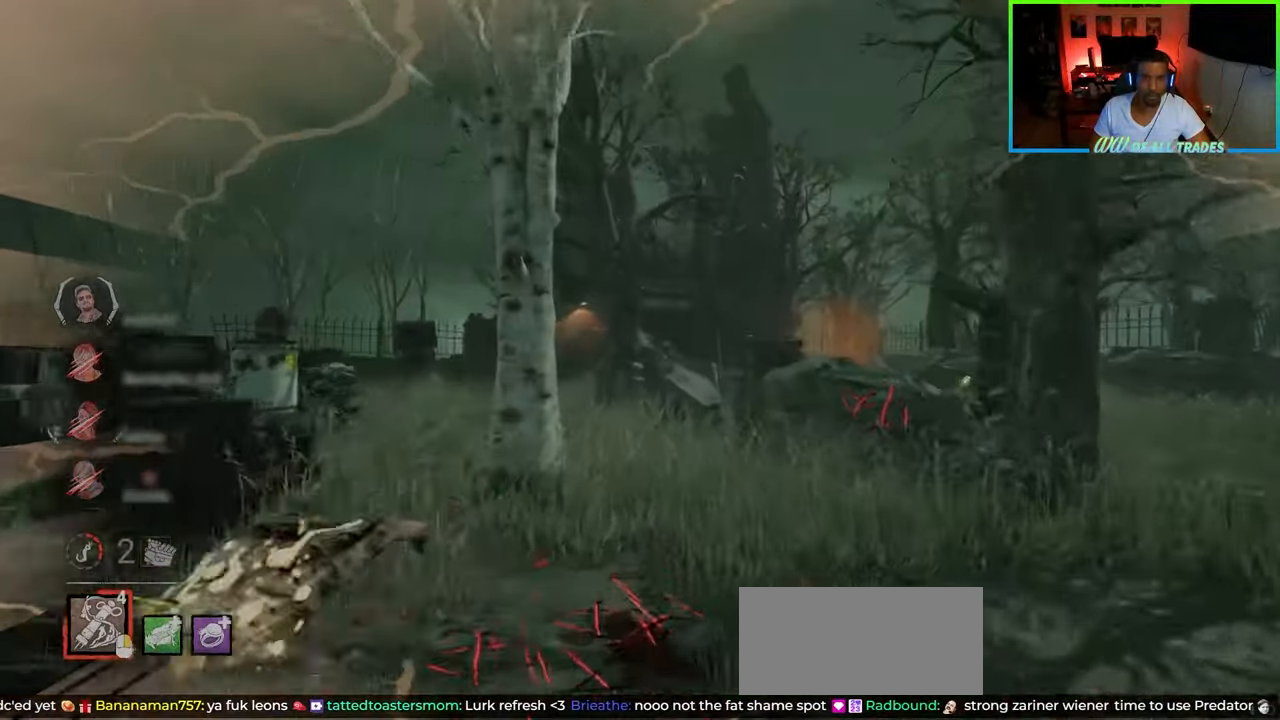
{"keys": ["shift", "w"], "mouse": [], "events": []}
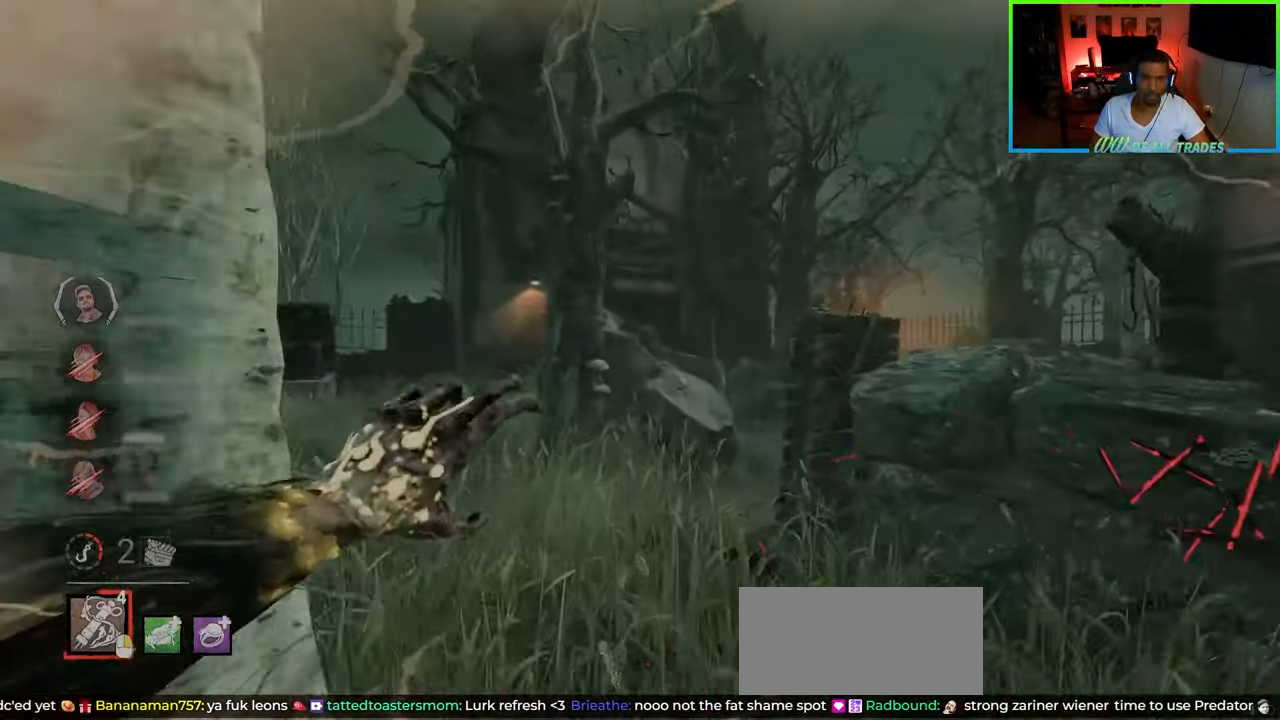
{"keys": ["a", "shift"], "mouse": [], "events": [[33, "a", "down"], [383, "w", "up"]]}
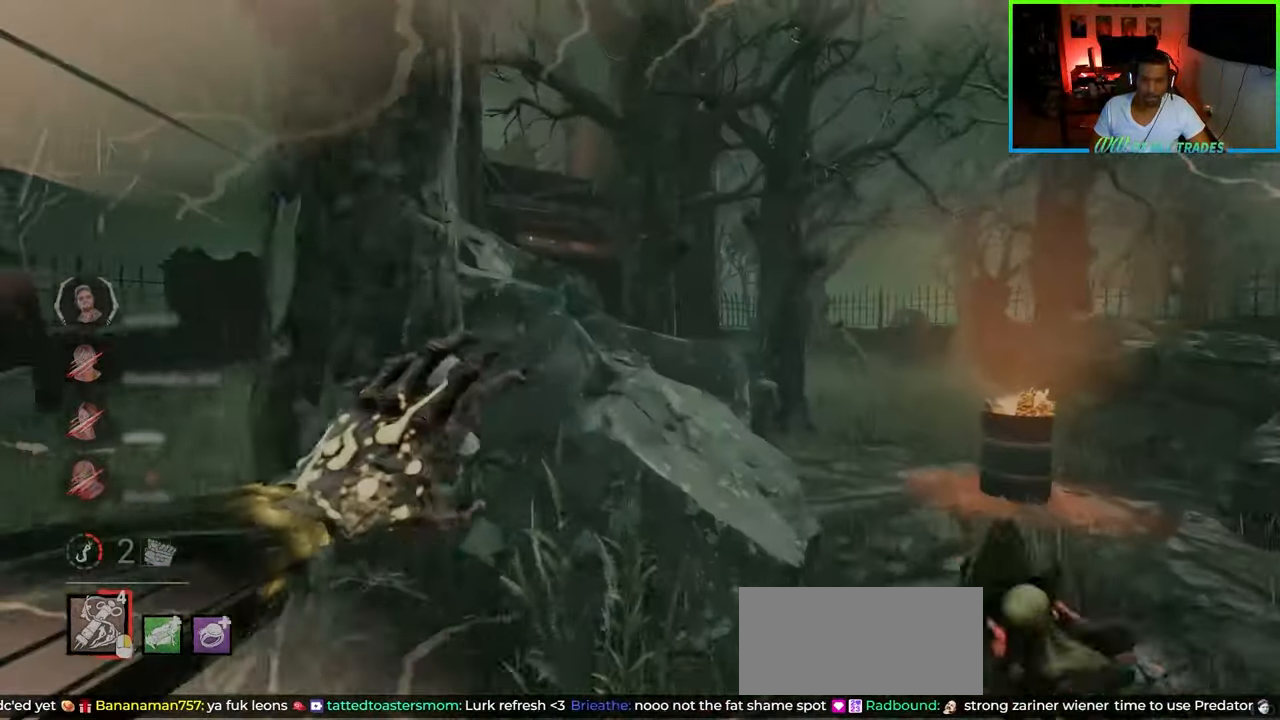
{"keys": ["d", "s"], "mouse": [], "events": [[67, "s", "down"], [400, "d", "down"], [400, "shift", "up"], [467, "a", "up"]]}
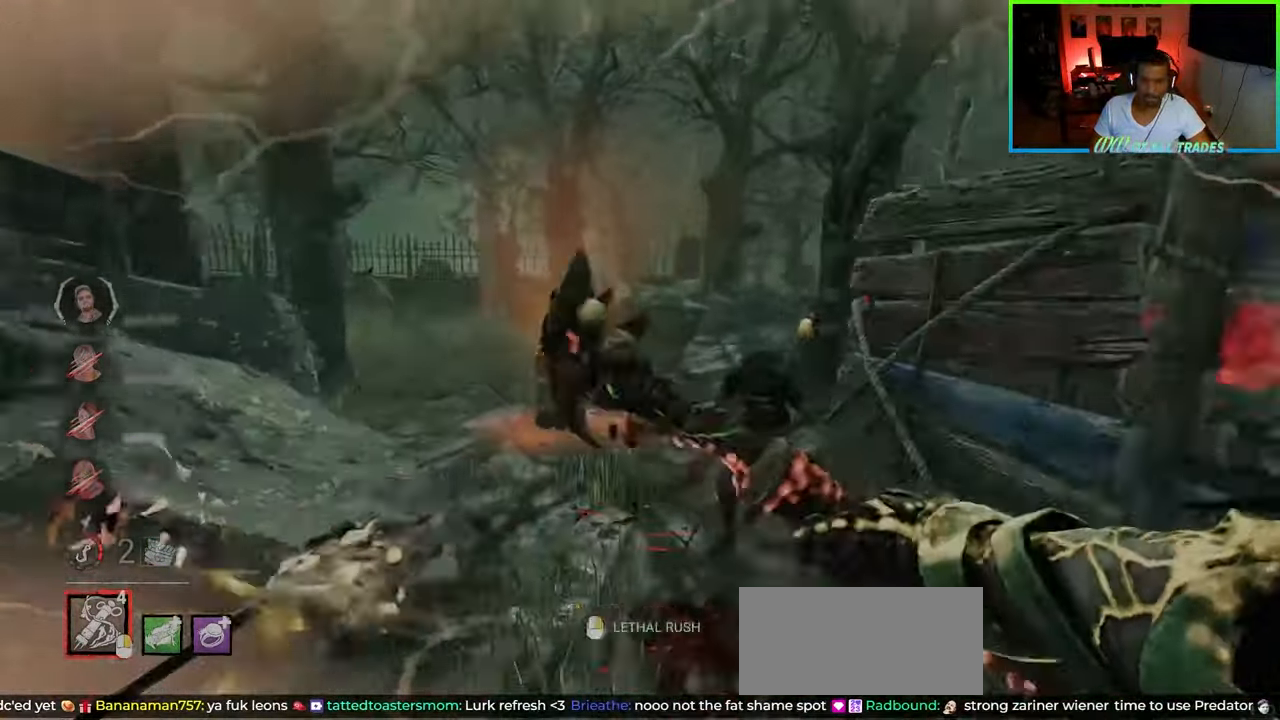
{"keys": ["s"], "mouse": [], "events": [[50, "s", "up"], [250, "s", "down"], [267, "a", "down"], [300, "d", "up"], [433, "a", "up"]]}
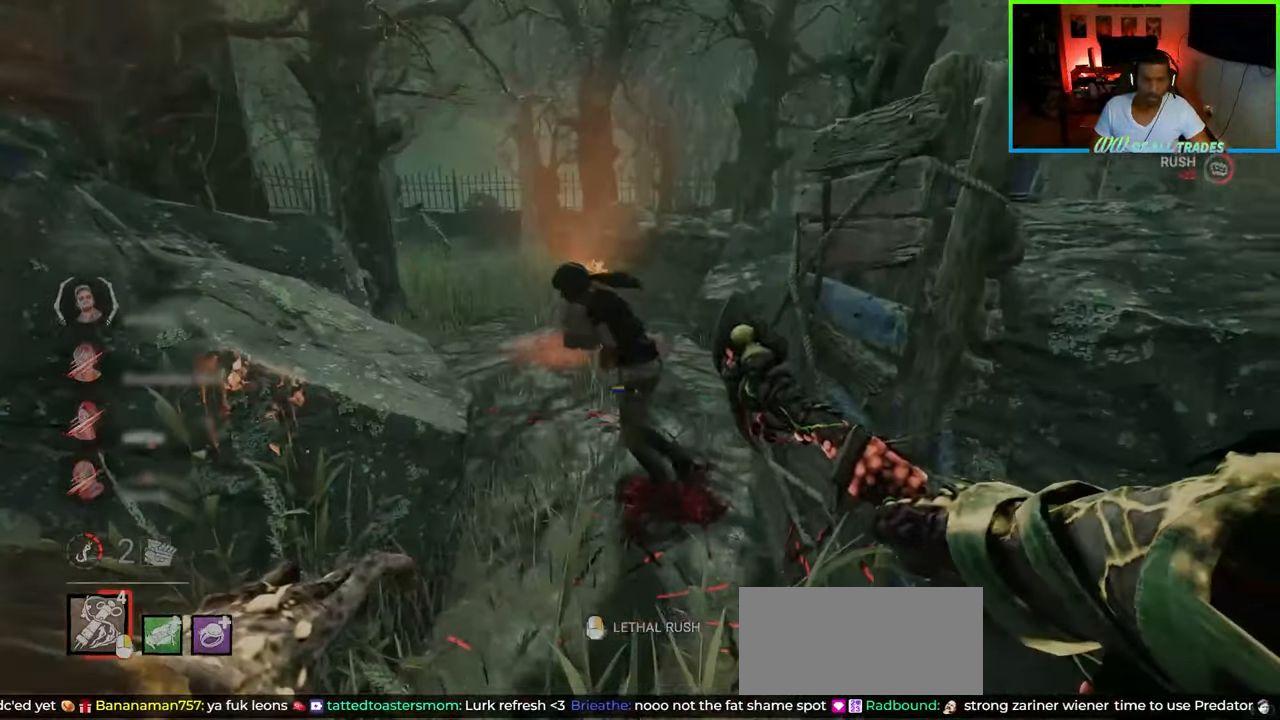
{"keys": ["d"], "mouse": ["left"], "events": [[67, "mouse_right", "down"], [200, "mouse_left", "down"], [200, "mouse_right", "up"], [200, "s", "up"], [250, "d", "down"], [300, "mouse_left", "up"], [333, "mouse_left", "down"]]}
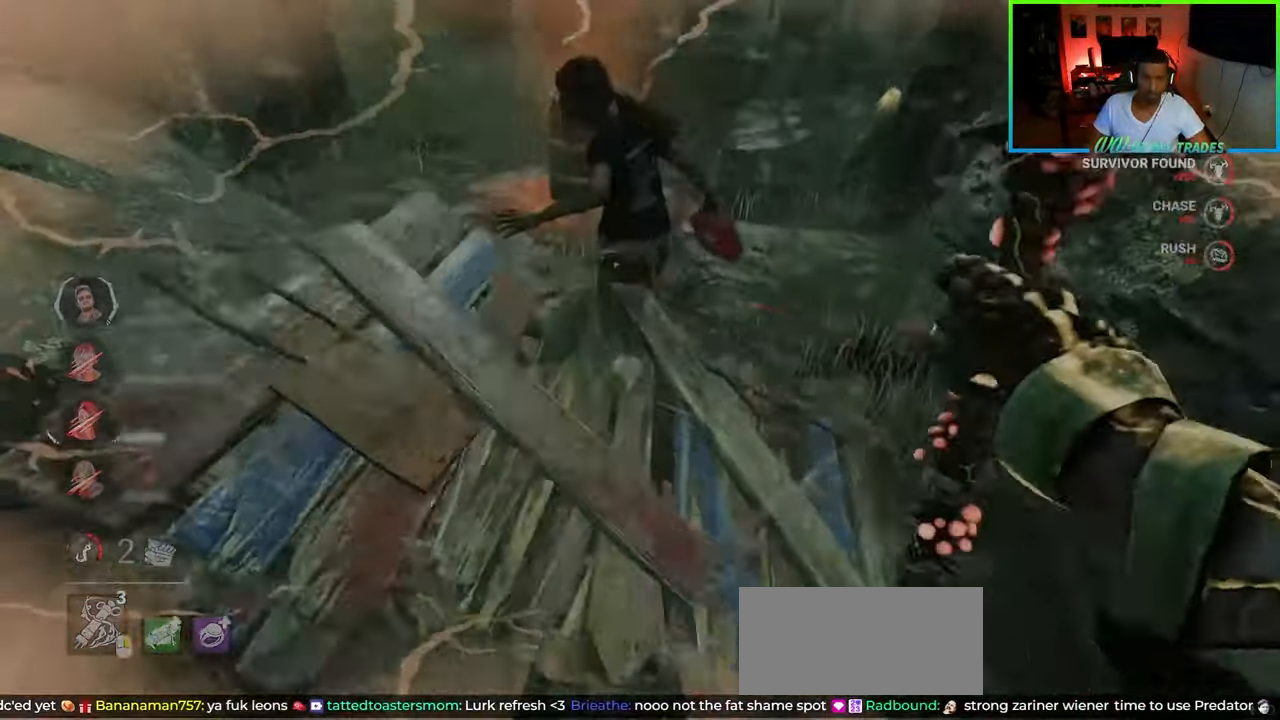
{"keys": ["d"], "mouse": [], "events": [[17, "mouse_left", "up"], [33, "w", "down"], [50, "mouse_left", "down"], [100, "d", "up"], [100, "shift", "down"], [117, "mouse_left", "up"], [150, "mouse_left", "down"], [233, "d", "down"], [250, "mouse_left", "up"], [350, "w", "up"], [450, "shift", "up"]]}
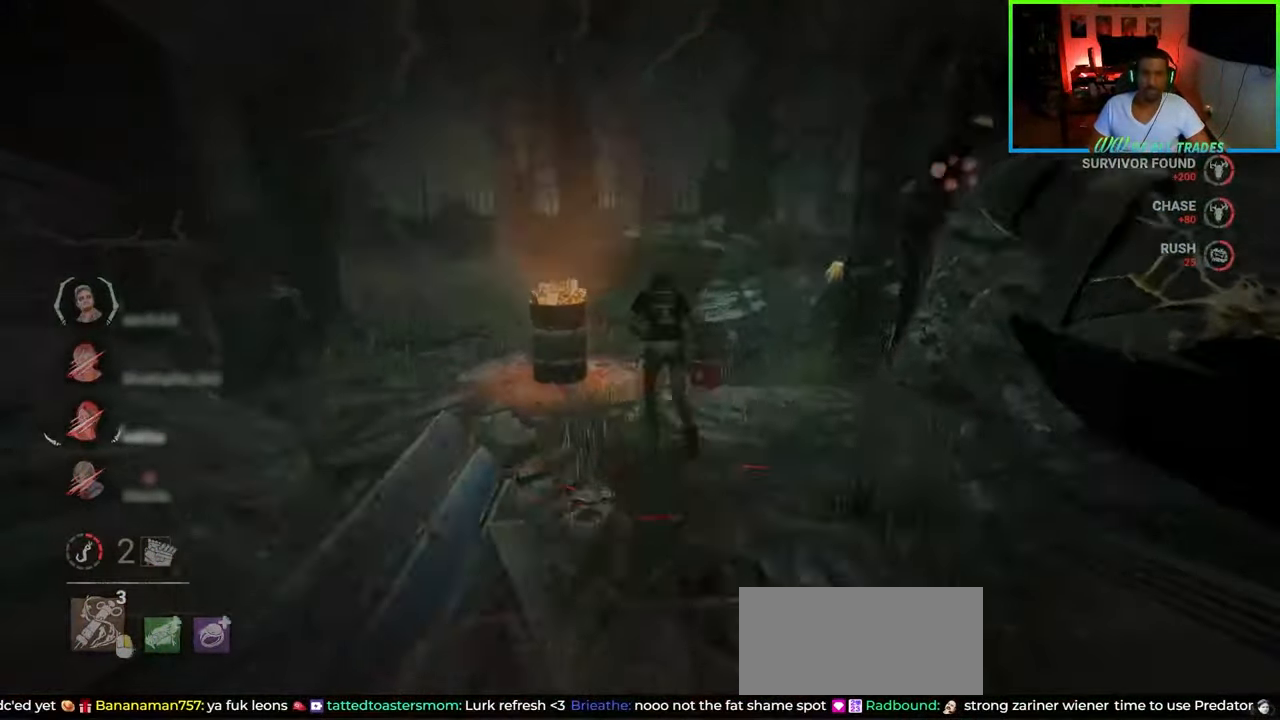
{"keys": ["d", "shift", "w"], "mouse": [], "events": [[50, "w", "down"], [117, "shift", "down"]]}
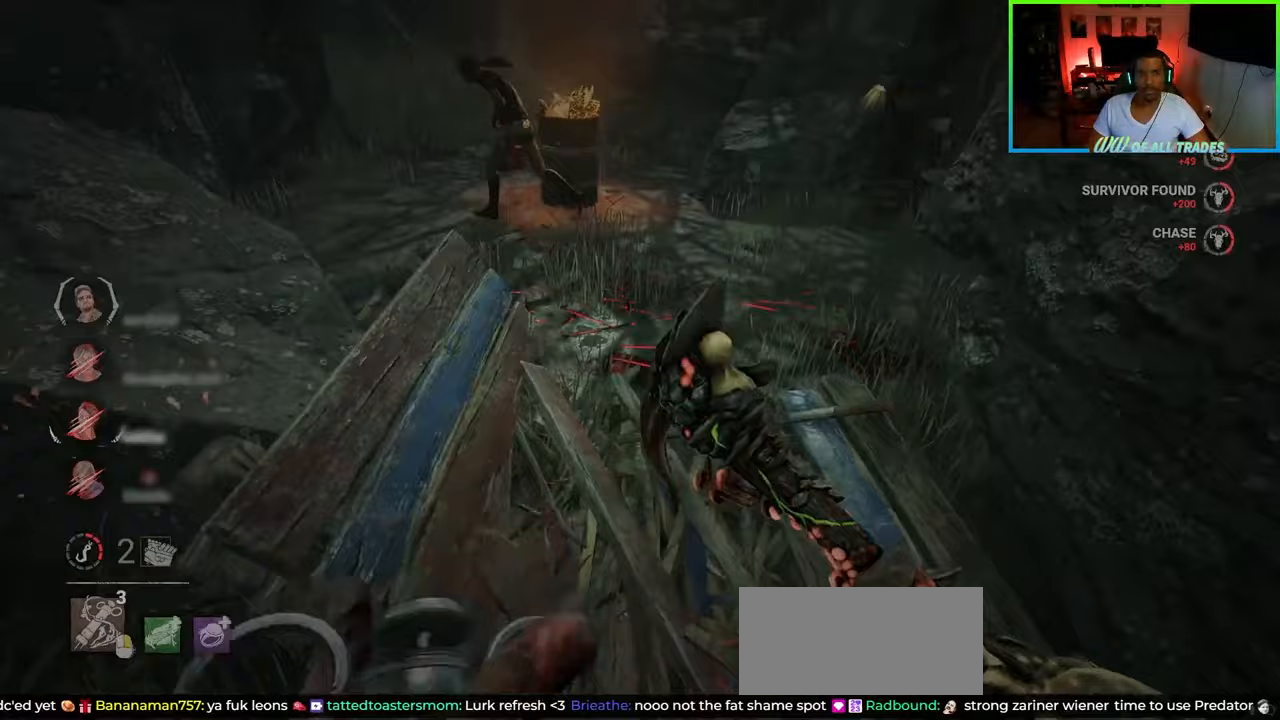
{"keys": ["shift", "w"], "mouse": [], "events": [[183, "d", "up"]]}
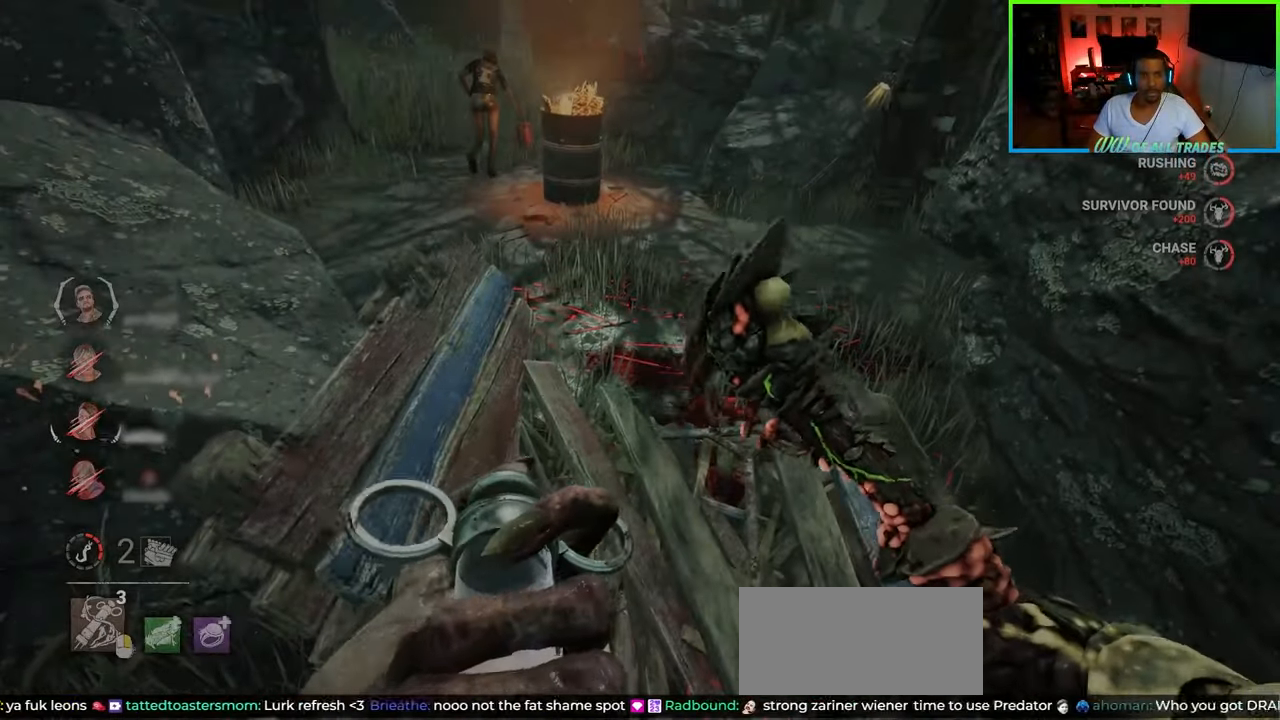
{"keys": ["shift", "w"], "mouse": [], "events": []}